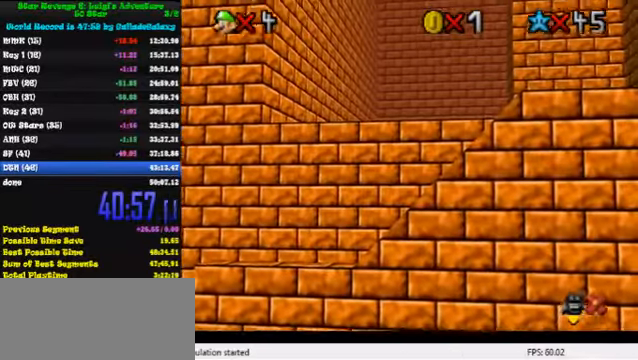
Gameplay with keyboard; each line is a JSON object with the keys held at the frame after it. "events" lists presses ("down") and releases ("up") of "a", "c", "ctrl", "d", "down", "left", "return", "right", "s", "shift", "up", "w", "x" and "y" between this image and that frame as [ms after this image, input, new state], when the widget could be followed in between. No other keys are recorded. Mouse input is not recorded.
{"keys": [], "events": []}
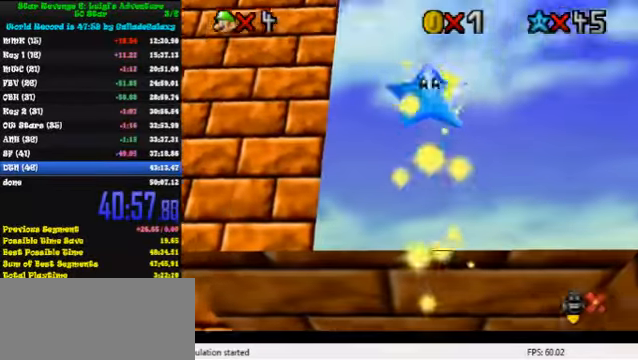
{"keys": [], "events": []}
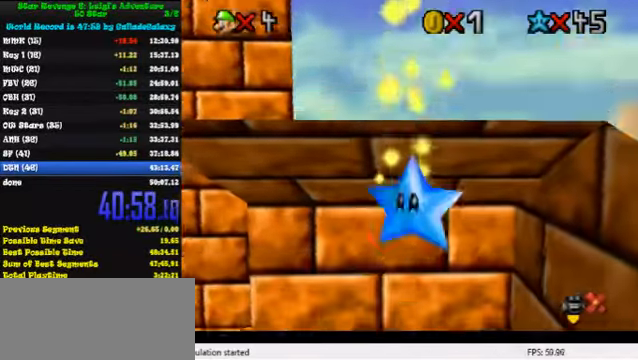
{"keys": [], "events": []}
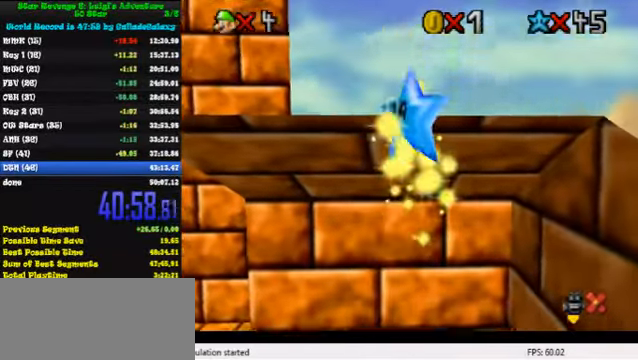
{"keys": [], "events": []}
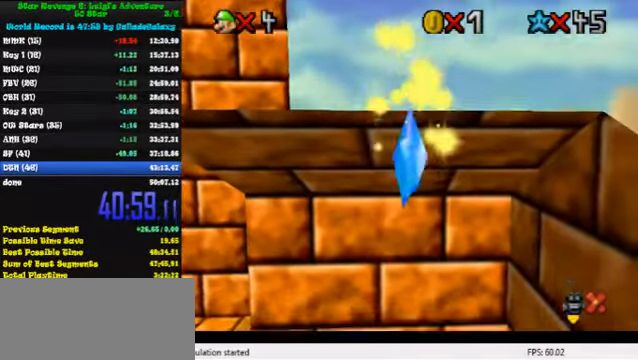
{"keys": [], "events": [[166, "a", "down"], [300, "a", "up"], [366, "a", "down"], [500, "a", "up"]]}
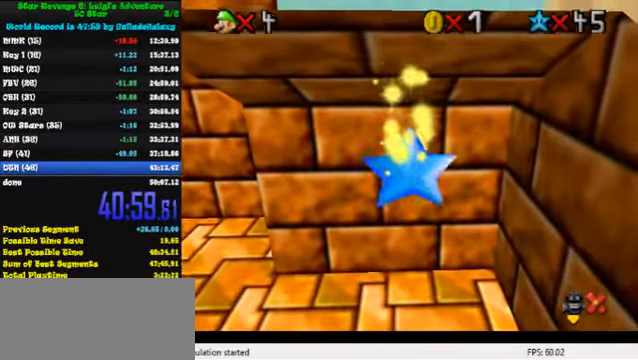
{"keys": ["a"], "events": [[66, "a", "down"], [166, "a", "up"], [266, "a", "down"], [366, "a", "up"], [433, "a", "down"]]}
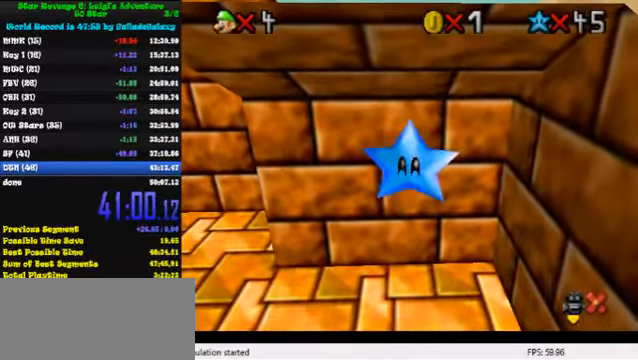
{"keys": [], "events": [[66, "a", "up"], [133, "a", "down"], [266, "a", "up"], [333, "a", "down"], [466, "a", "up"]]}
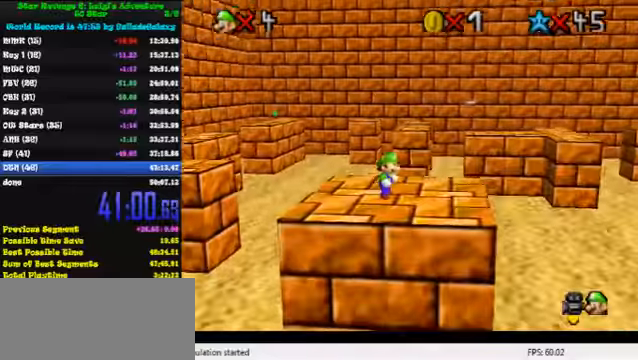
{"keys": ["down", "left"], "events": [[33, "a", "down"], [166, "a", "up"], [233, "a", "down"], [333, "a", "up"], [499, "down", "down"], [533, "left", "down"]]}
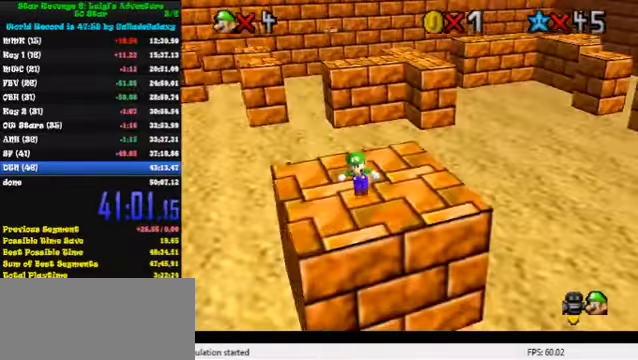
{"keys": ["right", "up"], "events": [[266, "down", "up"], [266, "right", "down"], [300, "left", "up"], [400, "up", "down"]]}
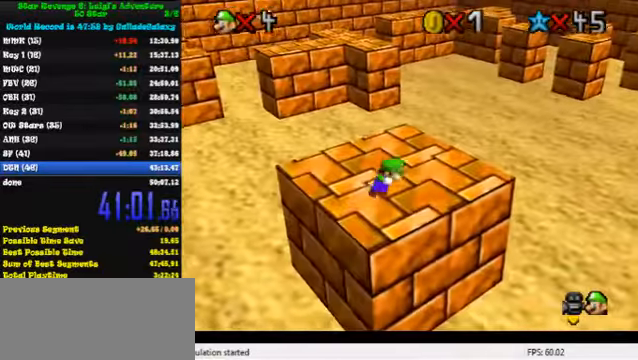
{"keys": ["up"], "events": [[133, "right", "up"]]}
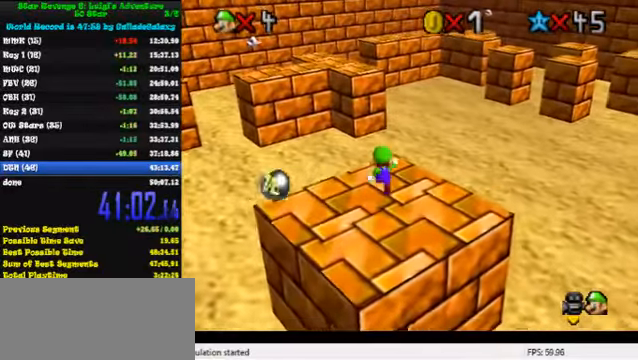
{"keys": ["left", "shift", "up", "y"], "events": [[266, "y", "down"], [333, "shift", "down"], [500, "left", "down"]]}
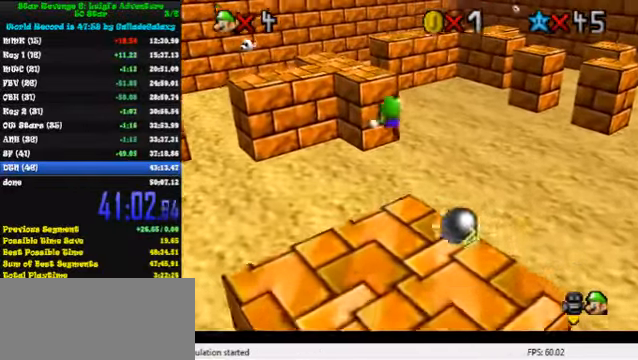
{"keys": ["up"], "events": [[366, "left", "up"], [400, "shift", "up"], [433, "y", "up"]]}
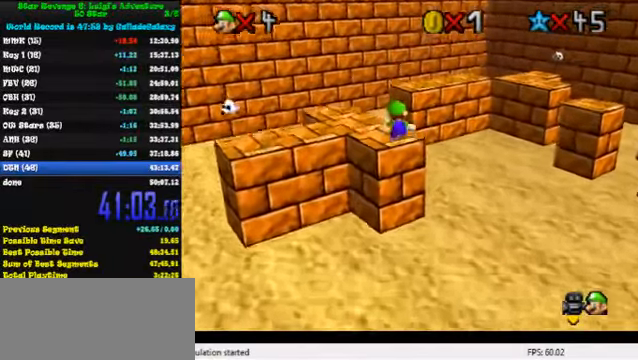
{"keys": ["left"], "events": [[66, "left", "down"], [100, "a", "down"], [166, "a", "up"], [233, "left", "up"], [266, "a", "down"], [300, "up", "up"], [333, "left", "down"], [366, "a", "up"]]}
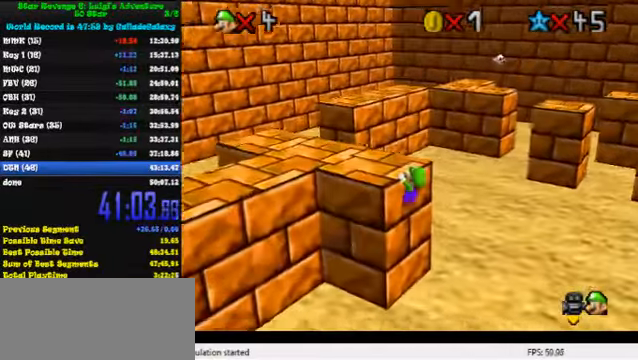
{"keys": ["left"], "events": [[33, "shift", "down"], [133, "shift", "up"], [300, "down", "down"], [433, "down", "up"]]}
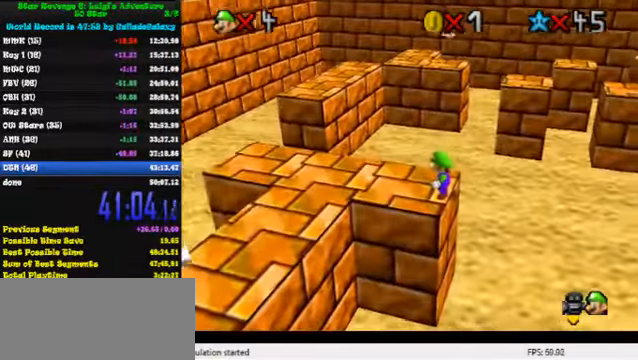
{"keys": ["left"], "events": [[333, "up", "down"], [500, "up", "up"]]}
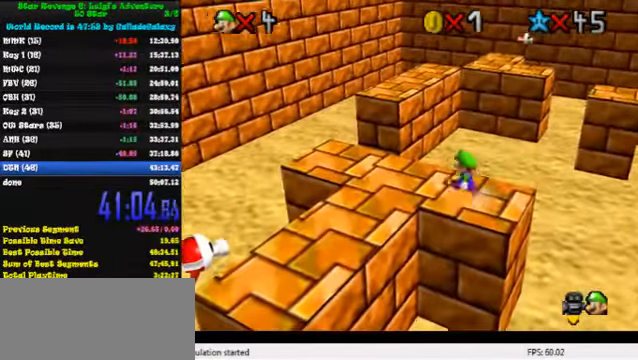
{"keys": ["up", "y"], "events": [[200, "up", "down"], [300, "left", "up"], [500, "y", "down"]]}
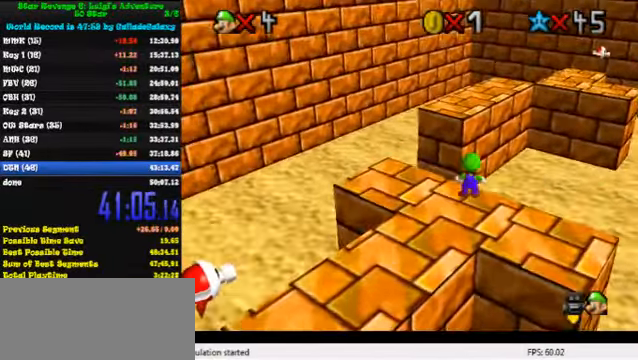
{"keys": ["a", "down"], "events": [[33, "shift", "down"], [166, "shift", "up"], [200, "y", "up"], [300, "a", "down"], [400, "a", "up"], [433, "up", "up"], [500, "a", "down"], [500, "down", "down"]]}
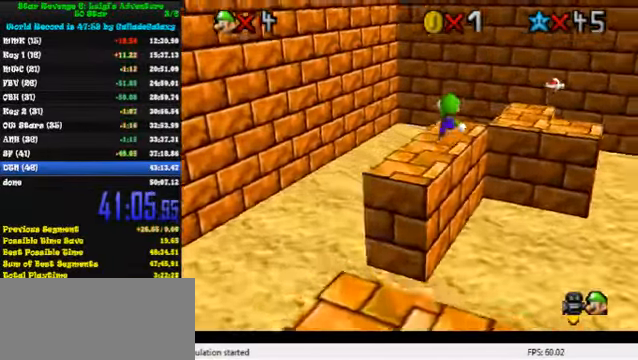
{"keys": ["a", "down", "right"], "events": [[100, "a", "up"], [200, "a", "down"], [333, "a", "up"], [400, "a", "down"], [400, "right", "down"]]}
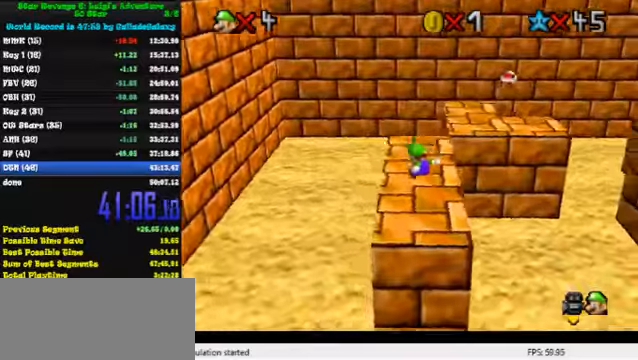
{"keys": ["left", "up"], "events": [[67, "a", "up"], [100, "right", "up"], [133, "a", "down"], [133, "down", "up"], [233, "a", "up"], [367, "left", "down"], [500, "up", "down"]]}
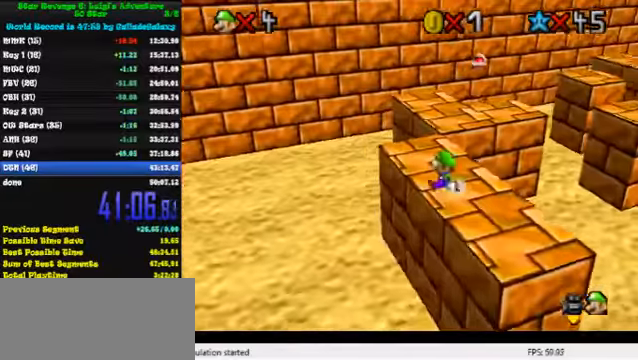
{"keys": ["right", "shift", "up", "y"], "events": [[133, "left", "up"], [300, "right", "down"], [433, "y", "down"], [467, "shift", "down"]]}
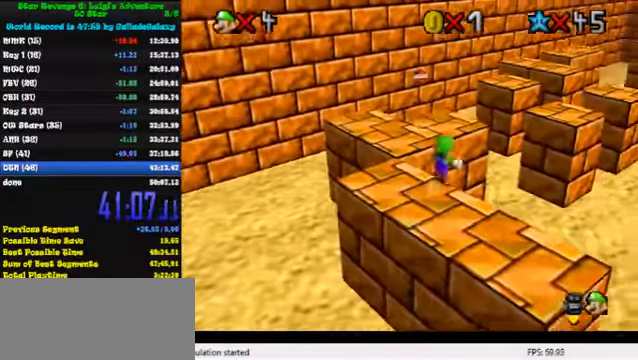
{"keys": [], "events": [[100, "shift", "up"], [100, "y", "up"], [300, "right", "up"], [400, "up", "up"]]}
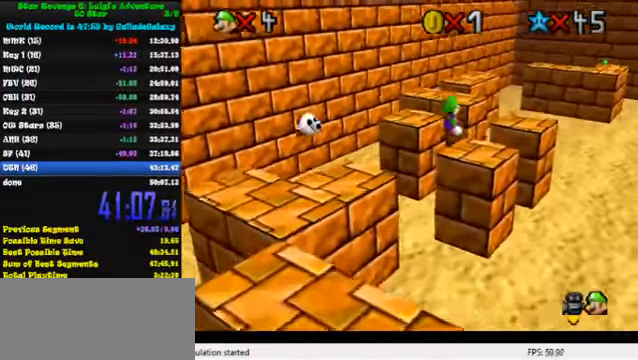
{"keys": ["left"], "events": [[100, "down", "down"], [100, "left", "down"], [233, "down", "up"]]}
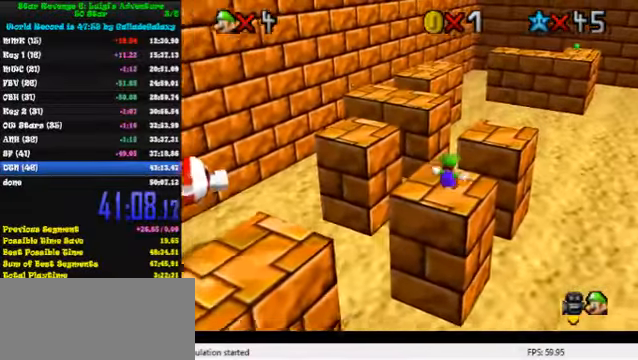
{"keys": ["right", "shift", "up"], "events": [[67, "left", "up"], [267, "up", "down"], [367, "shift", "down"], [500, "right", "down"]]}
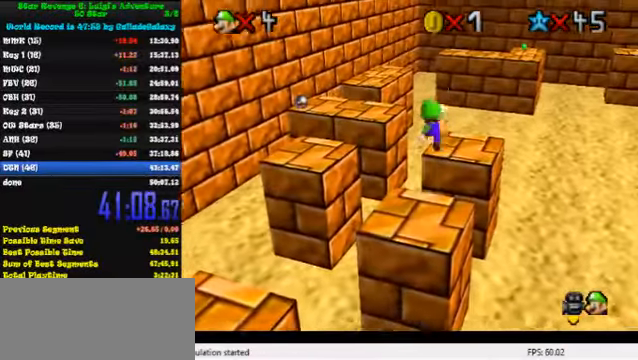
{"keys": [], "events": [[100, "shift", "up"], [333, "up", "up"], [500, "right", "up"]]}
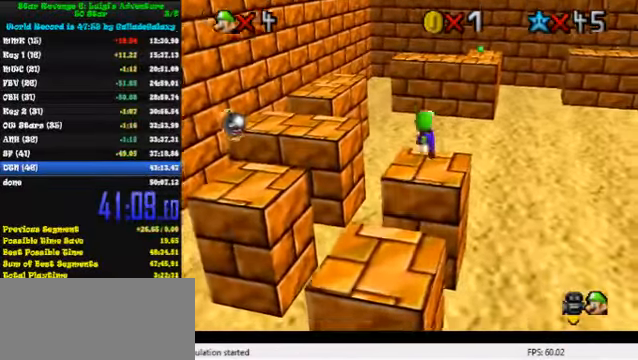
{"keys": ["left", "shift", "up"], "events": [[100, "up", "down"], [267, "left", "down"], [433, "shift", "down"]]}
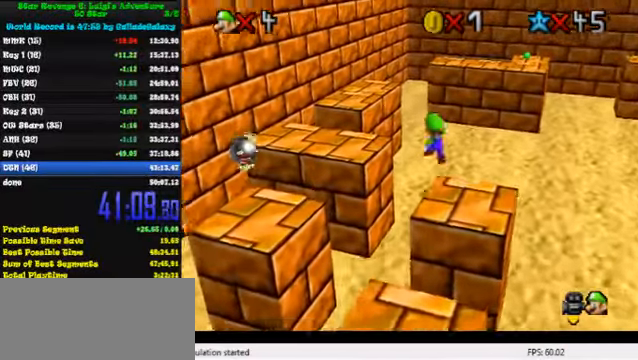
{"keys": [], "events": [[133, "shift", "up"], [200, "up", "up"], [400, "left", "up"]]}
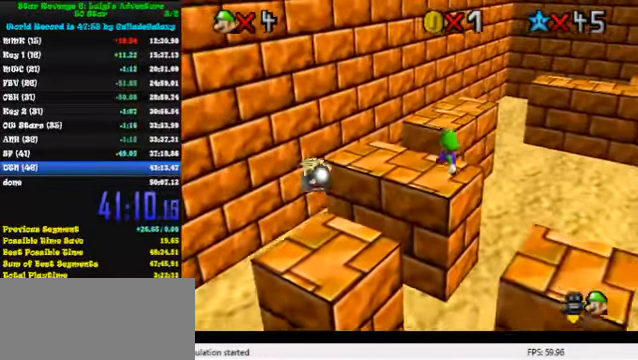
{"keys": ["right", "shift", "up"], "events": [[33, "up", "down"], [367, "shift", "down"], [400, "right", "down"]]}
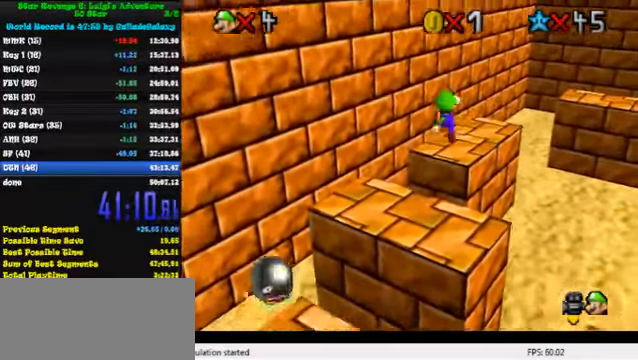
{"keys": [], "events": [[33, "shift", "up"], [100, "a", "down"], [133, "up", "up"], [167, "a", "up"], [200, "right", "up"], [267, "a", "down"], [300, "a", "up"]]}